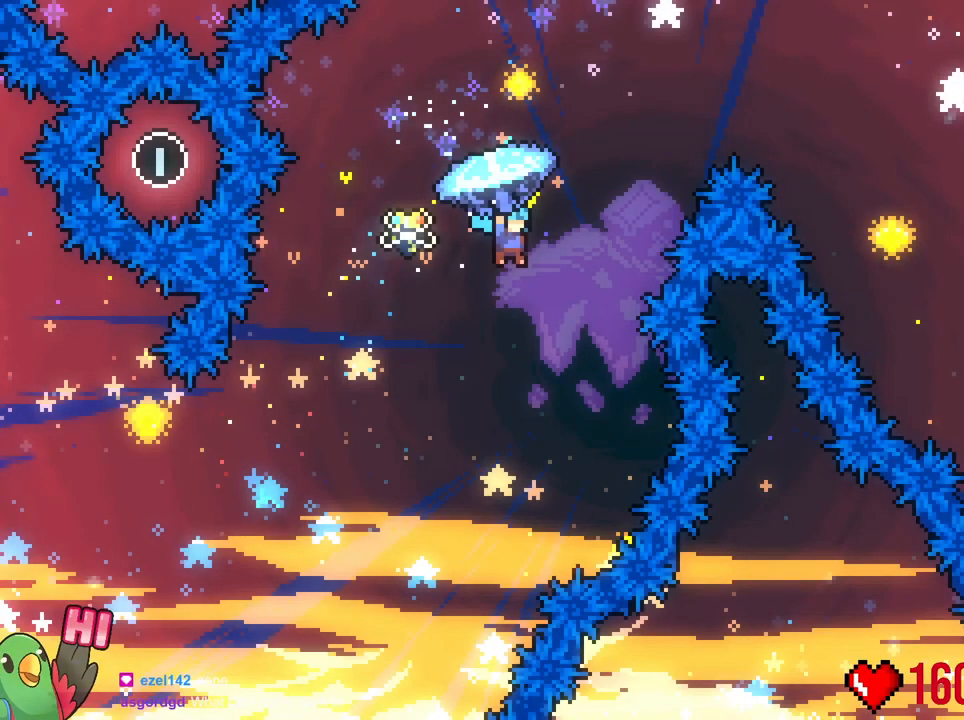
Gameplay with a controller (Nintendo layout); each line is a JSON object with the inputs held at the frame after it. "events" lists button and stick changes between this image and that frame as [ms after this image, input, new state], when the widget could be followed in between. Not read: L1 L3 R3 SELECT START.
{"buttons": ["R1"], "left_stick": "center", "right_stick": "center", "events": []}
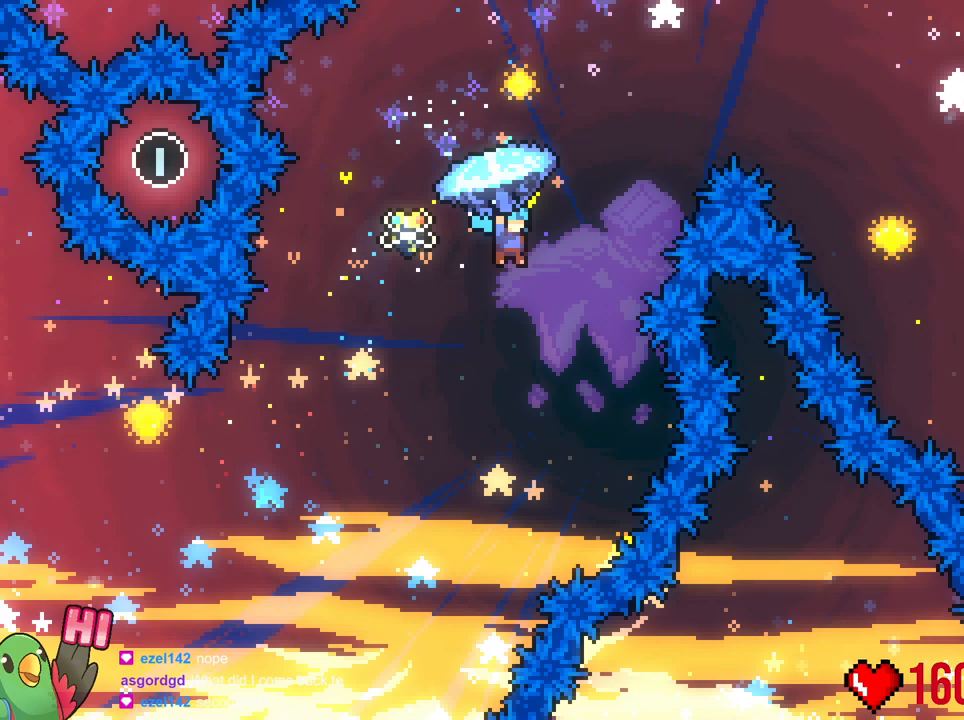
{"buttons": ["R1"], "left_stick": "center", "right_stick": "center", "events": []}
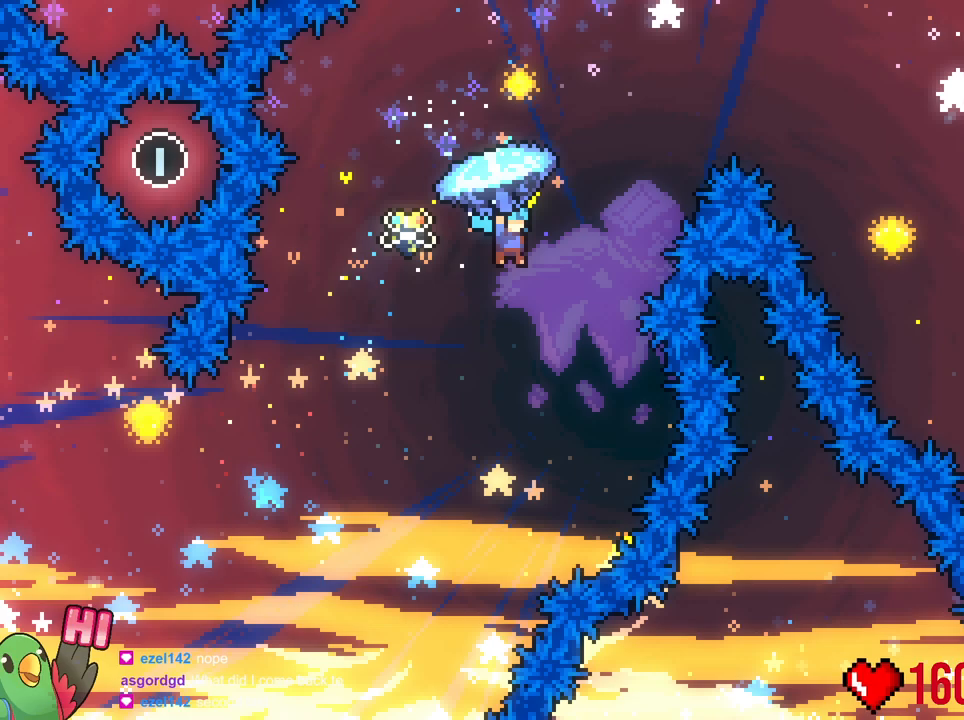
{"buttons": ["R1"], "left_stick": "center", "right_stick": "center", "events": []}
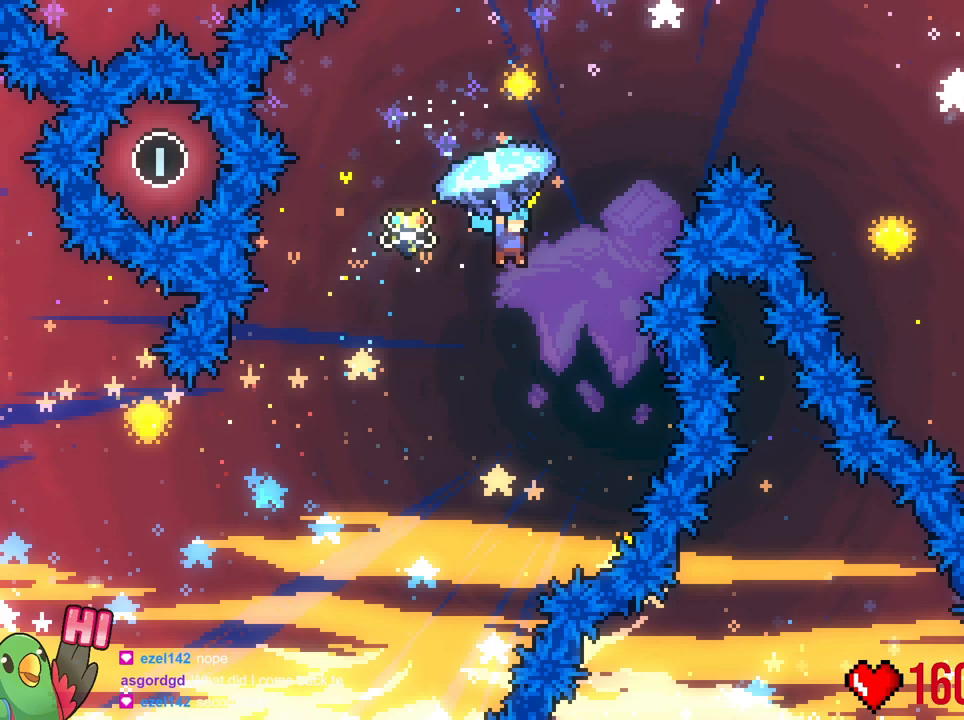
{"buttons": ["R1"], "left_stick": "center", "right_stick": "center", "events": []}
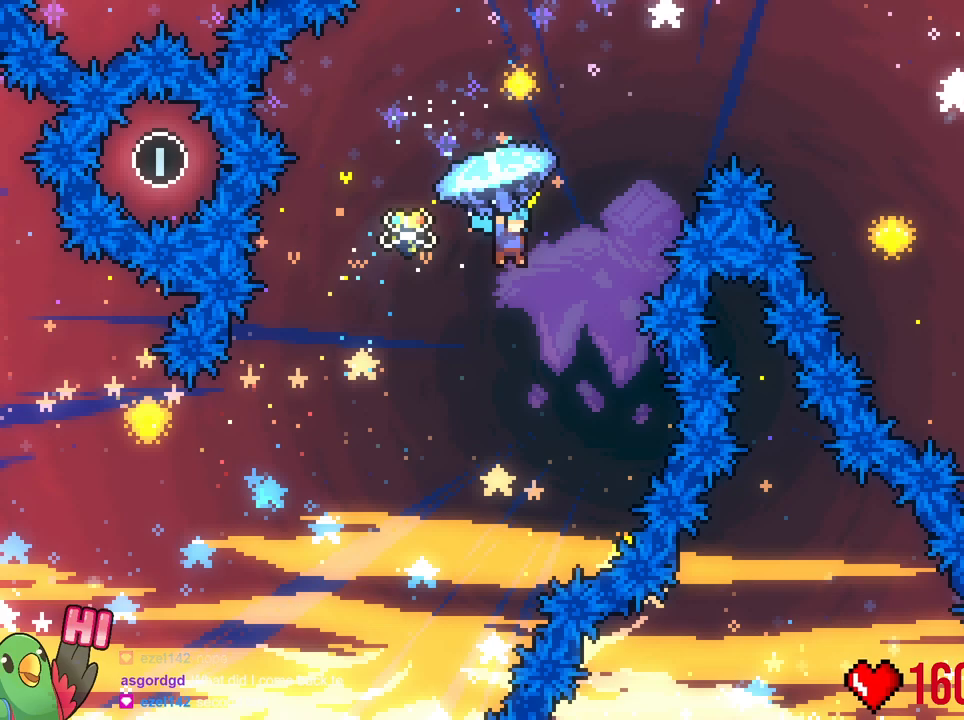
{"buttons": ["R1"], "left_stick": "center", "right_stick": "center", "events": []}
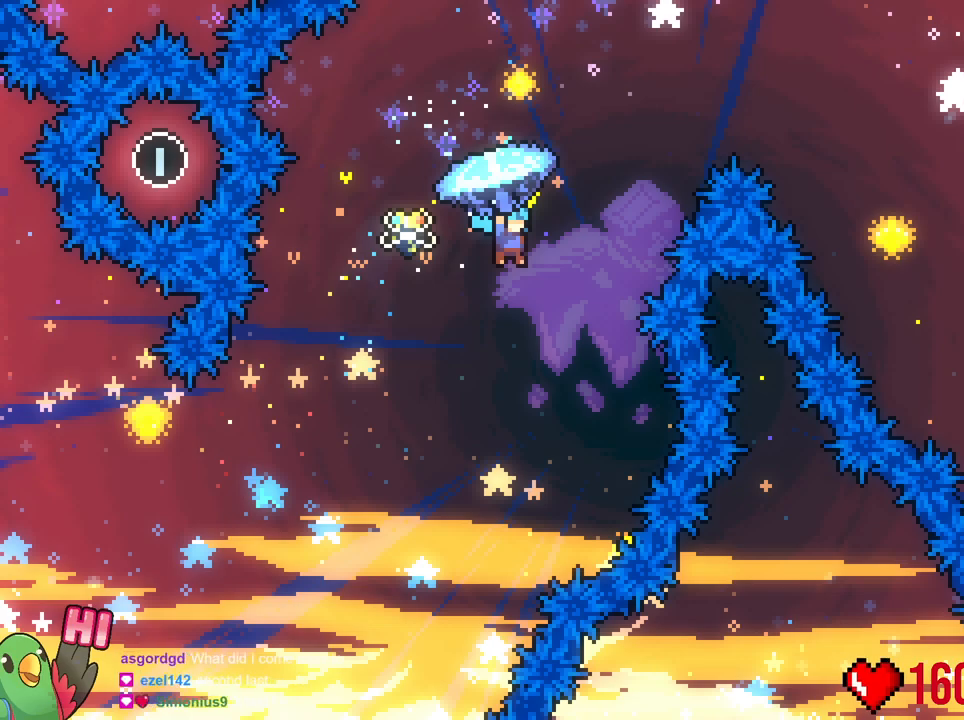
{"buttons": ["R1"], "left_stick": "center", "right_stick": "center", "events": []}
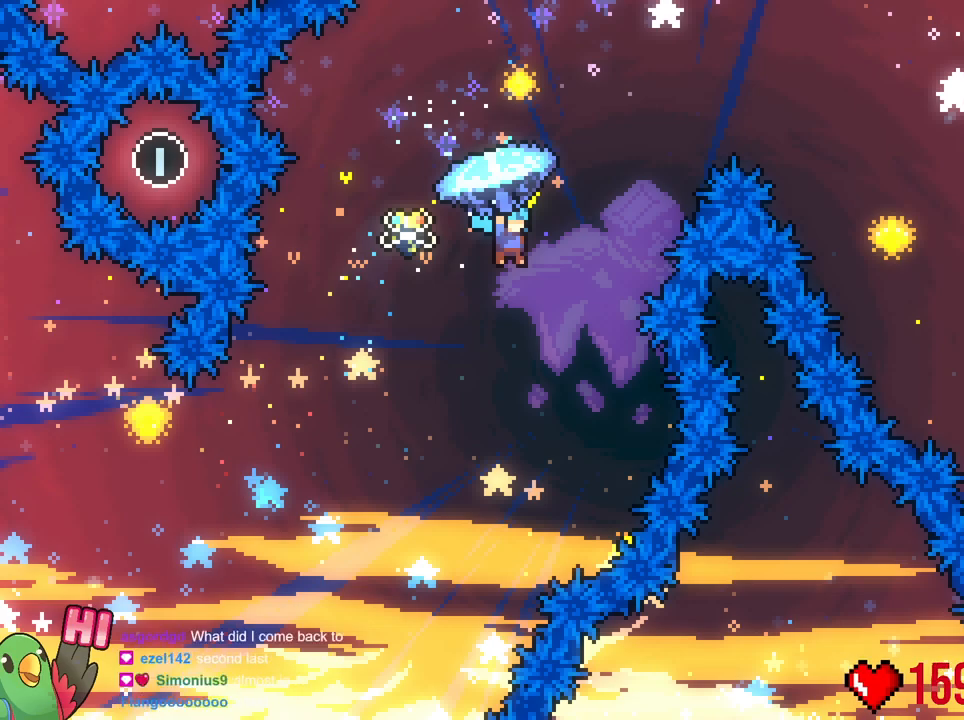
{"buttons": ["R1"], "left_stick": "up-left", "right_stick": "center", "events": [[200, "left_stick", "up-left"]]}
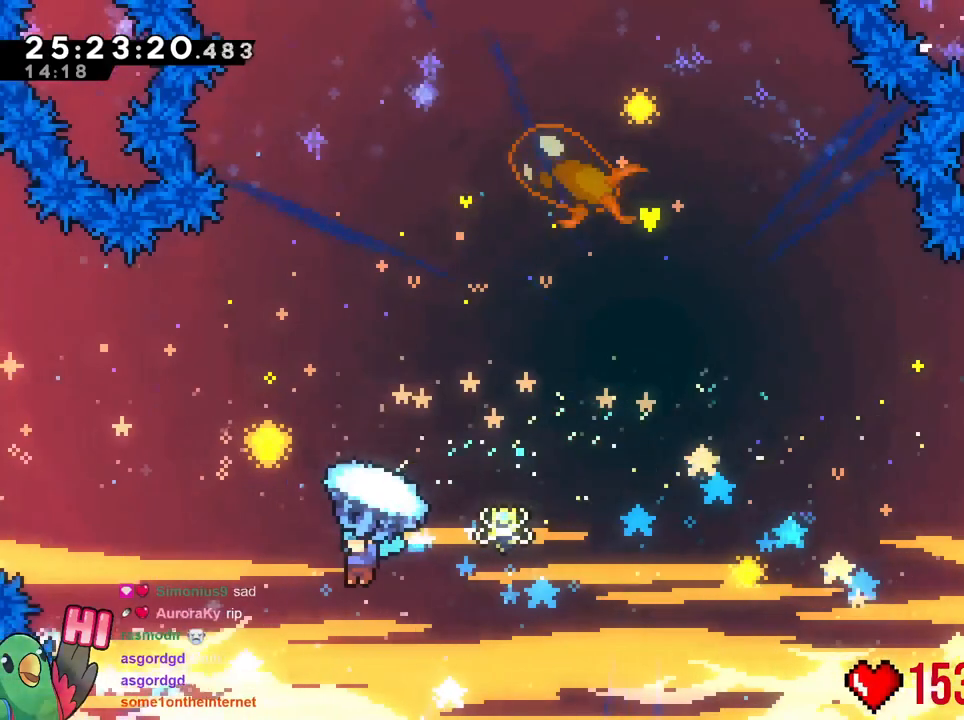
{"buttons": ["R1"], "left_stick": "up-left", "right_stick": "center", "events": []}
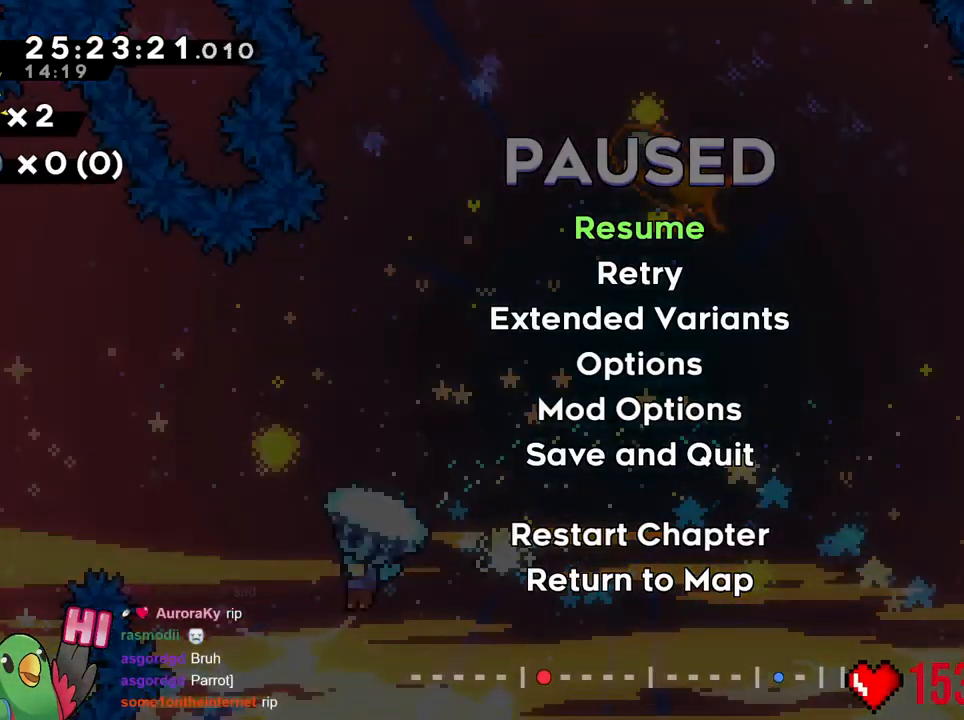
{"buttons": ["R1"], "left_stick": "center", "right_stick": "center", "events": [[216, "left_stick", "center"]]}
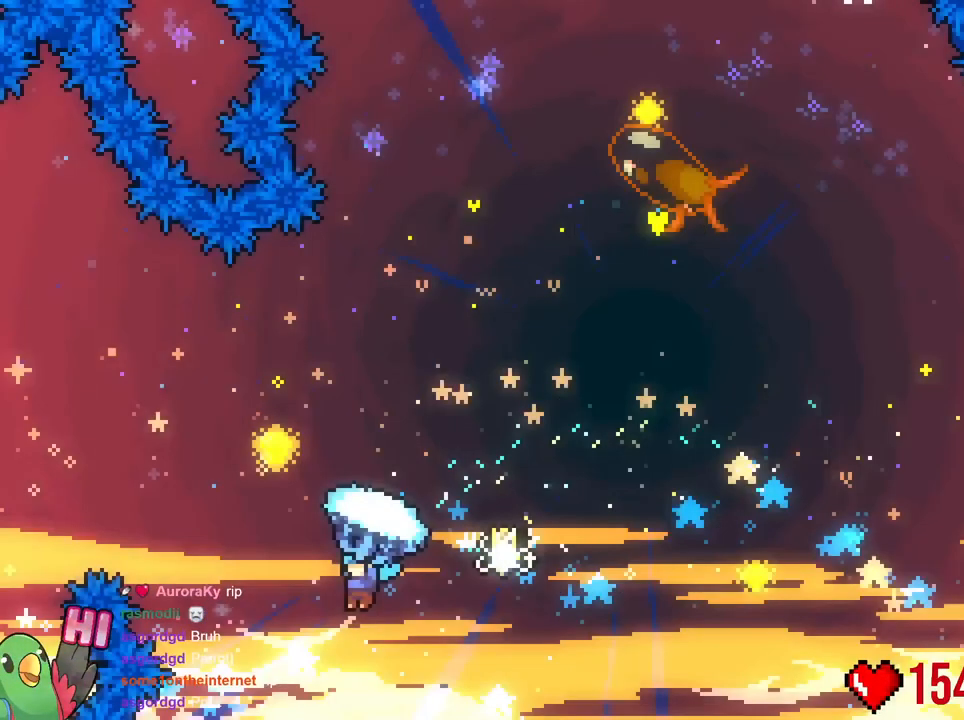
{"buttons": ["R1"], "left_stick": "up-left", "right_stick": "center", "events": [[284, "left_stick", "up-left"]]}
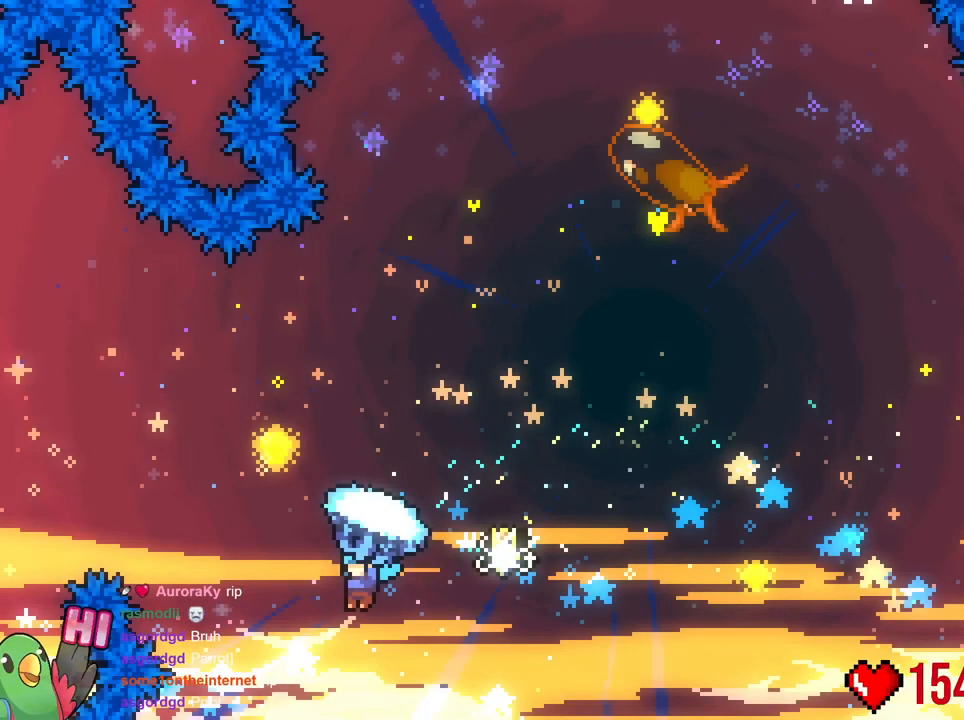
{"buttons": ["R1"], "left_stick": "center", "right_stick": "center", "events": [[300, "left_stick", "center"]]}
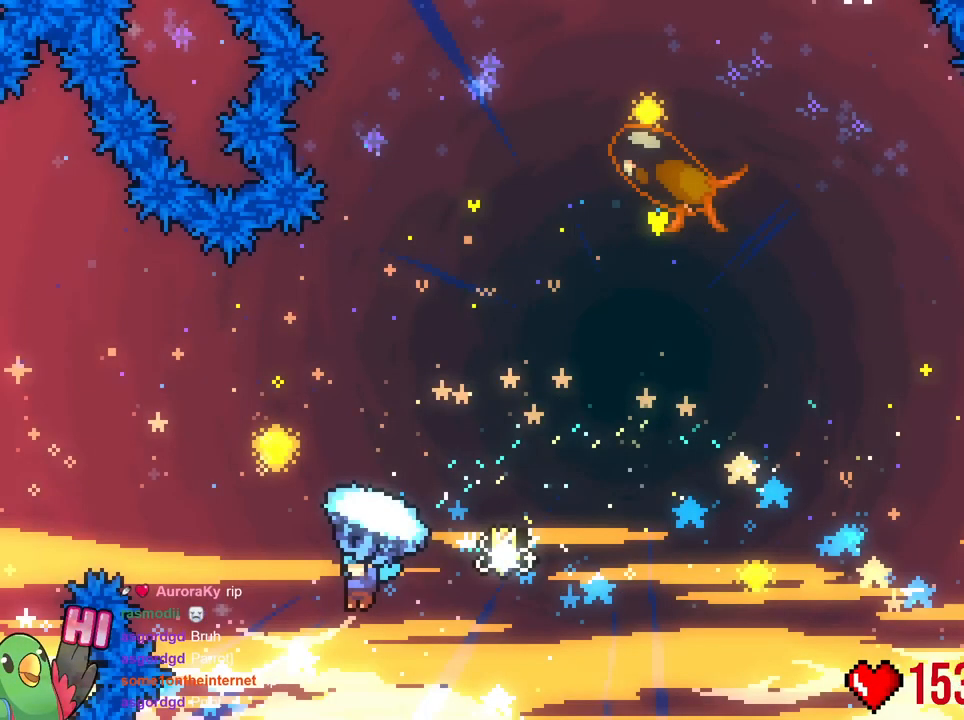
{"buttons": ["R1"], "left_stick": "center", "right_stick": "center", "events": []}
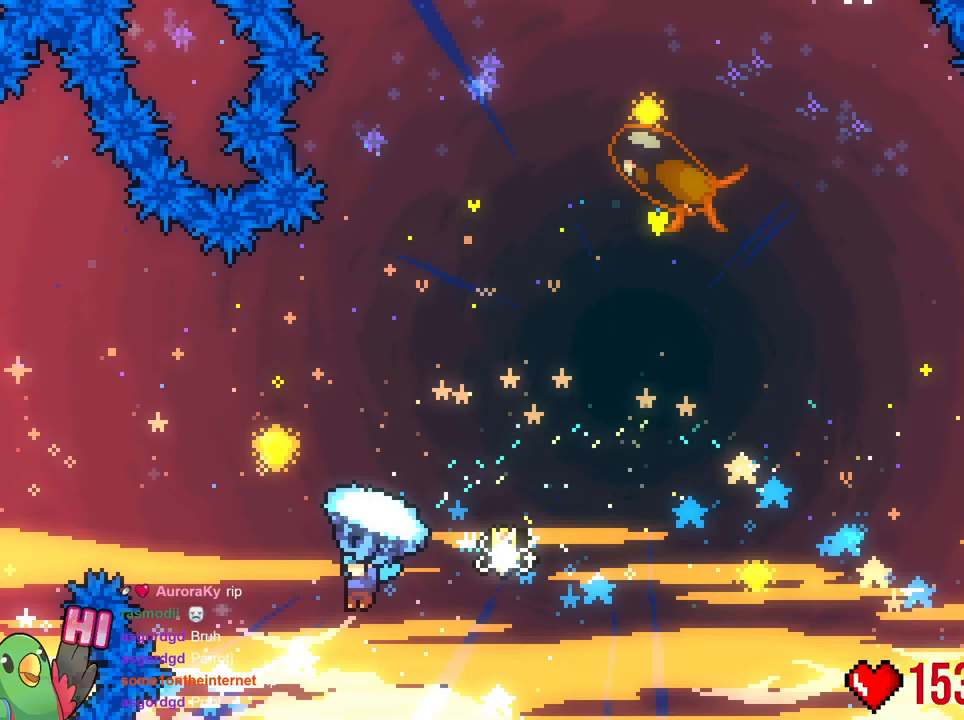
{"buttons": ["R1"], "left_stick": "center", "right_stick": "center", "events": [[83, "left_stick", "up-left"], [283, "left_stick", "center"]]}
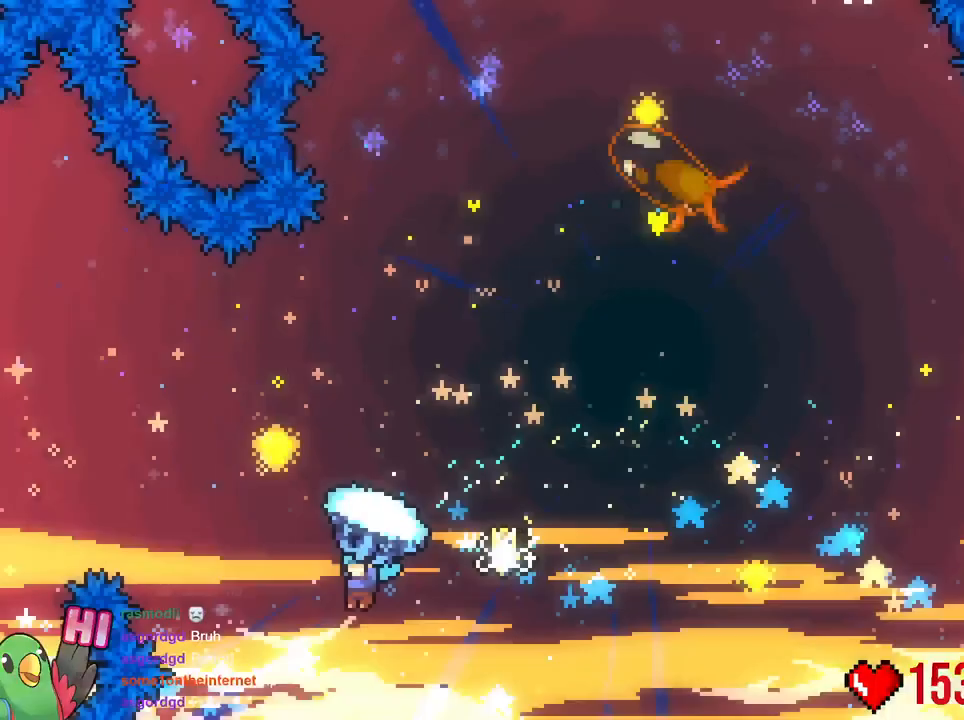
{"buttons": ["R1"], "left_stick": "up-left", "right_stick": "center", "events": [[167, "left_stick", "up-left"]]}
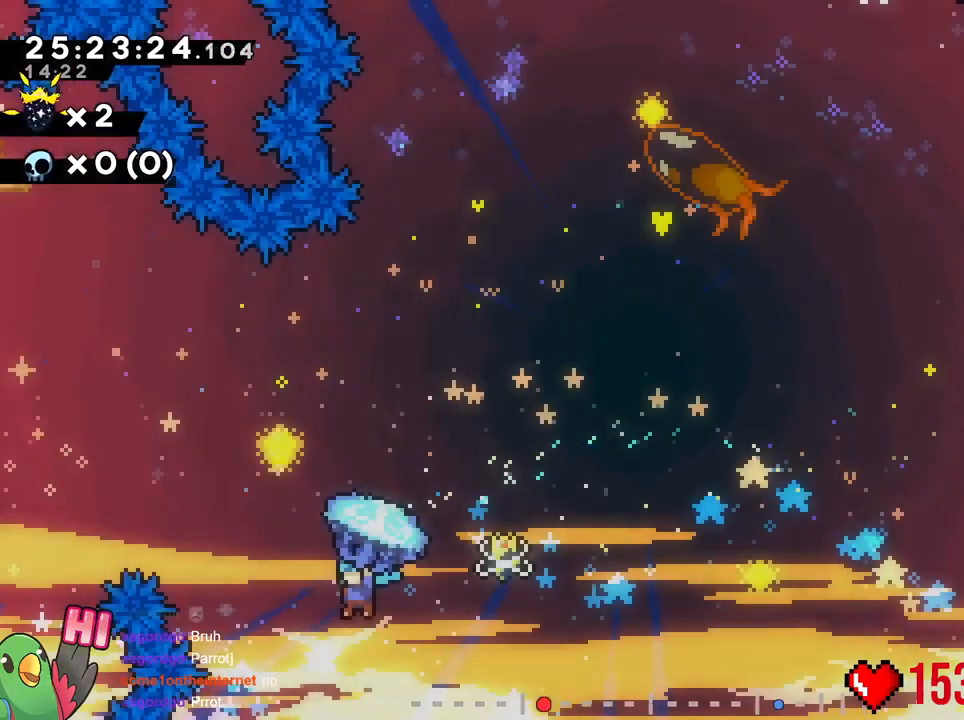
{"buttons": ["R1"], "left_stick": "up", "right_stick": "center", "events": [[83, "left_stick", "up-right"], [317, "left_stick", "up"]]}
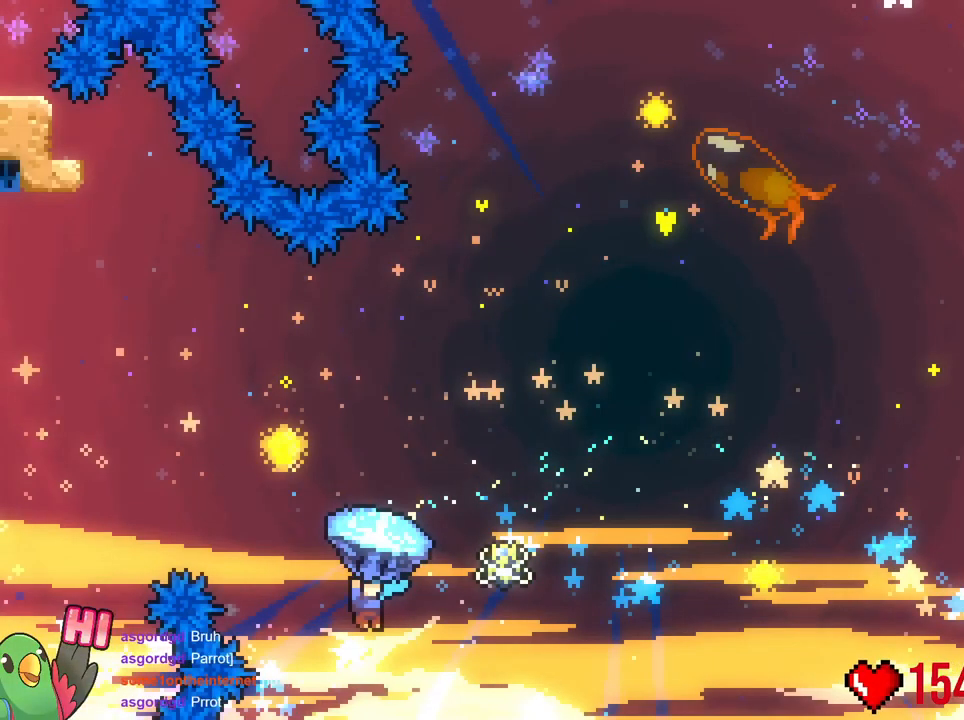
{"buttons": ["R1"], "left_stick": "up-right", "right_stick": "center", "events": [[67, "left_stick", "up-right"]]}
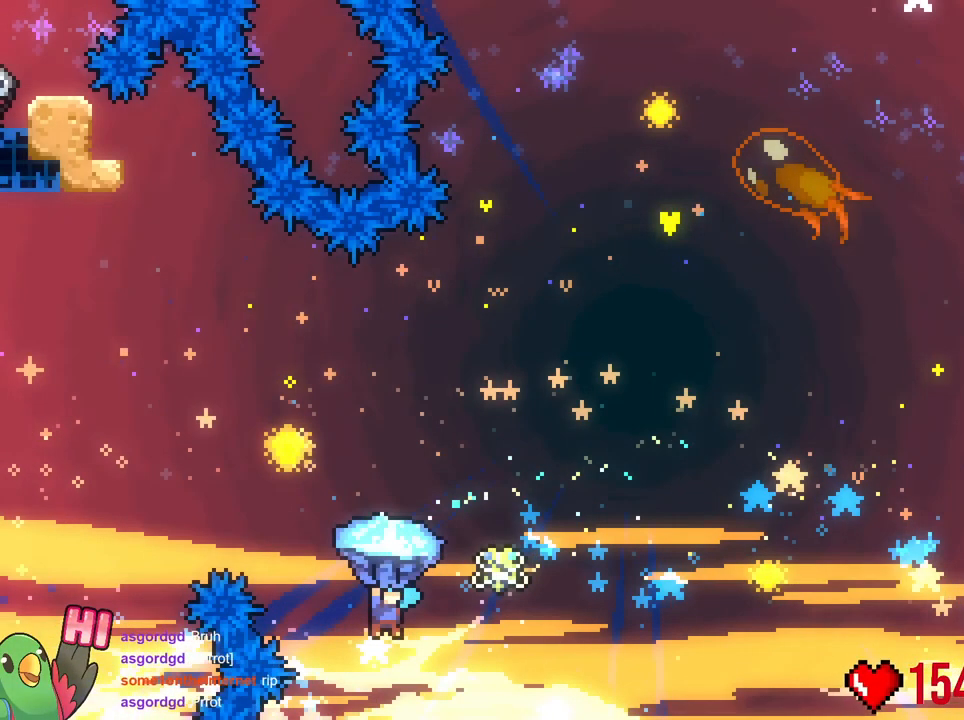
{"buttons": ["R1"], "left_stick": "up-right", "right_stick": "center", "events": []}